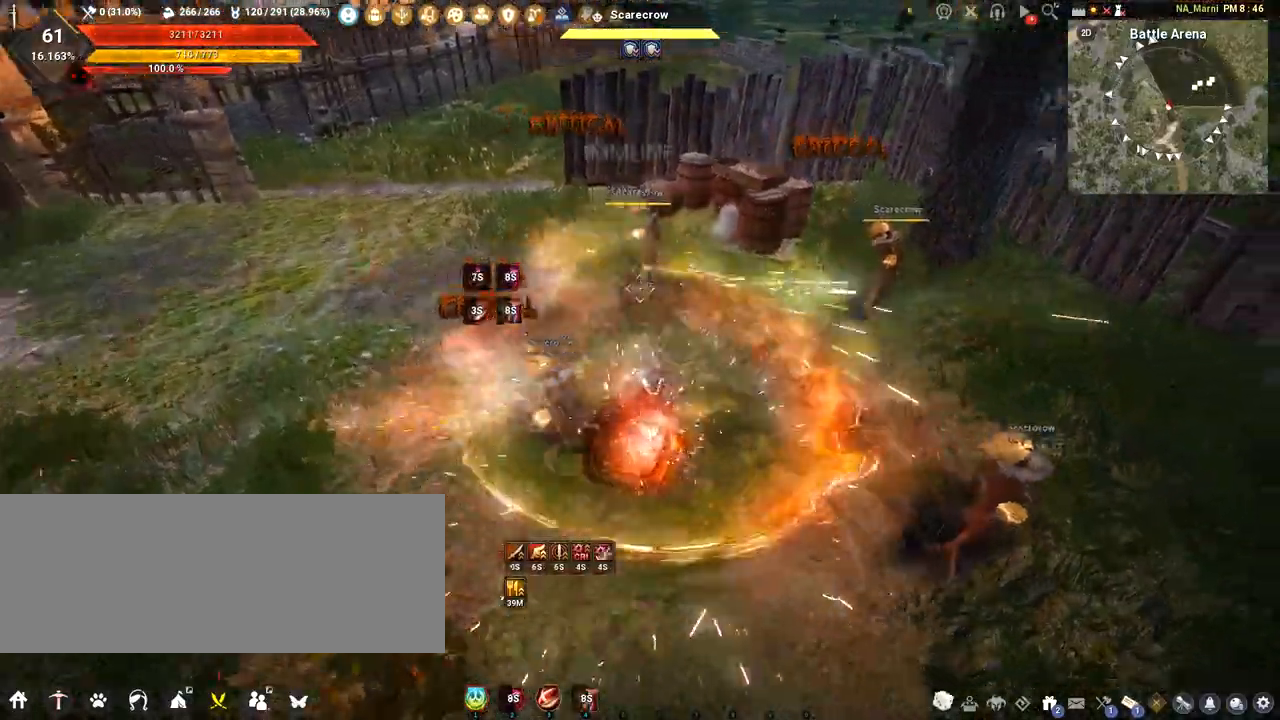
Gameplay with keyboard and mouse; each line is a JSON object with the keys and mouse buttons held at the frame after it. "events" lists presses ("down") and releases ("up") of "a", "c", "d", "e", "f", "q", "s", "shift", "space", "tab", "w", "mouse_left" and "mouse_right" between this image and that frame as [ms after this image, input, new state], when the widget could be followed in between. "mouse_left", "mouse_right" = the "left", "right" buttons of the "mouse" list. No other keys are recorded. Mouse movement is not recorded.
{"keys": [], "mouse": ["left", "right"], "events": []}
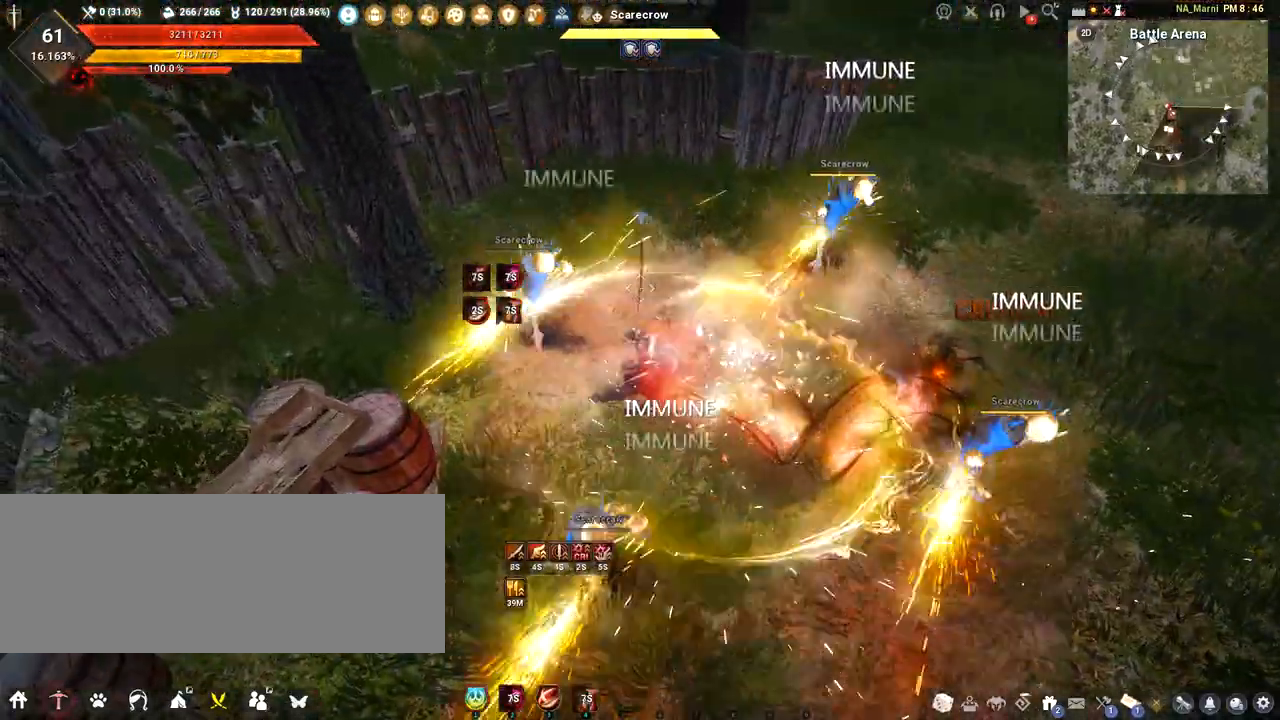
{"keys": [], "mouse": ["left", "right"], "events": []}
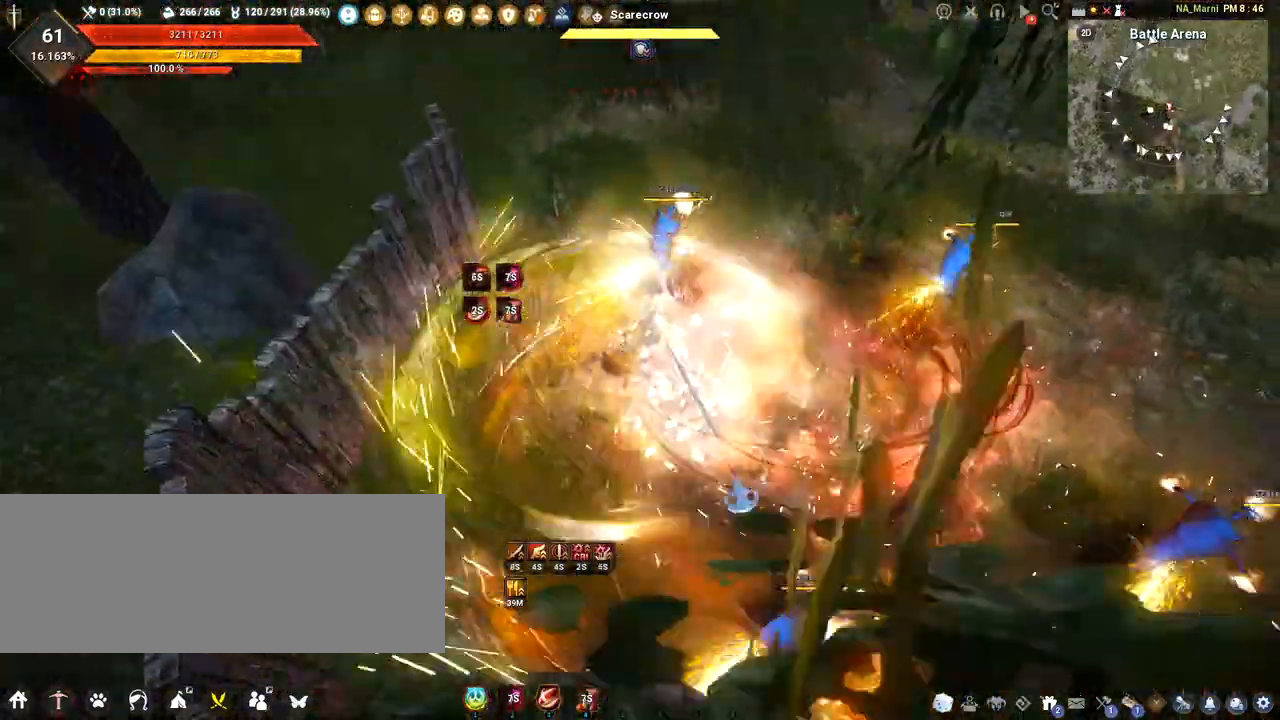
{"keys": [], "mouse": [], "events": [[434, "mouse_left", "up"], [434, "mouse_right", "up"]]}
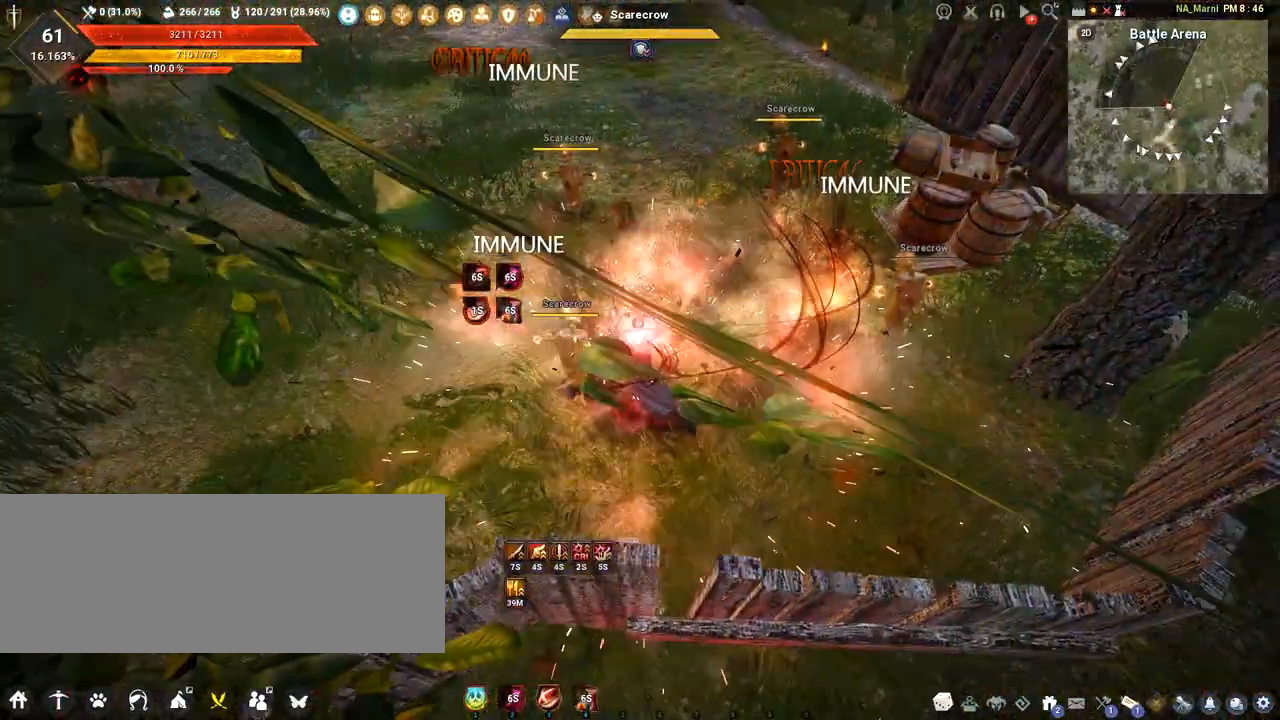
{"keys": ["f", "s"], "mouse": [], "events": [[16, "s", "down"], [183, "f", "down"]]}
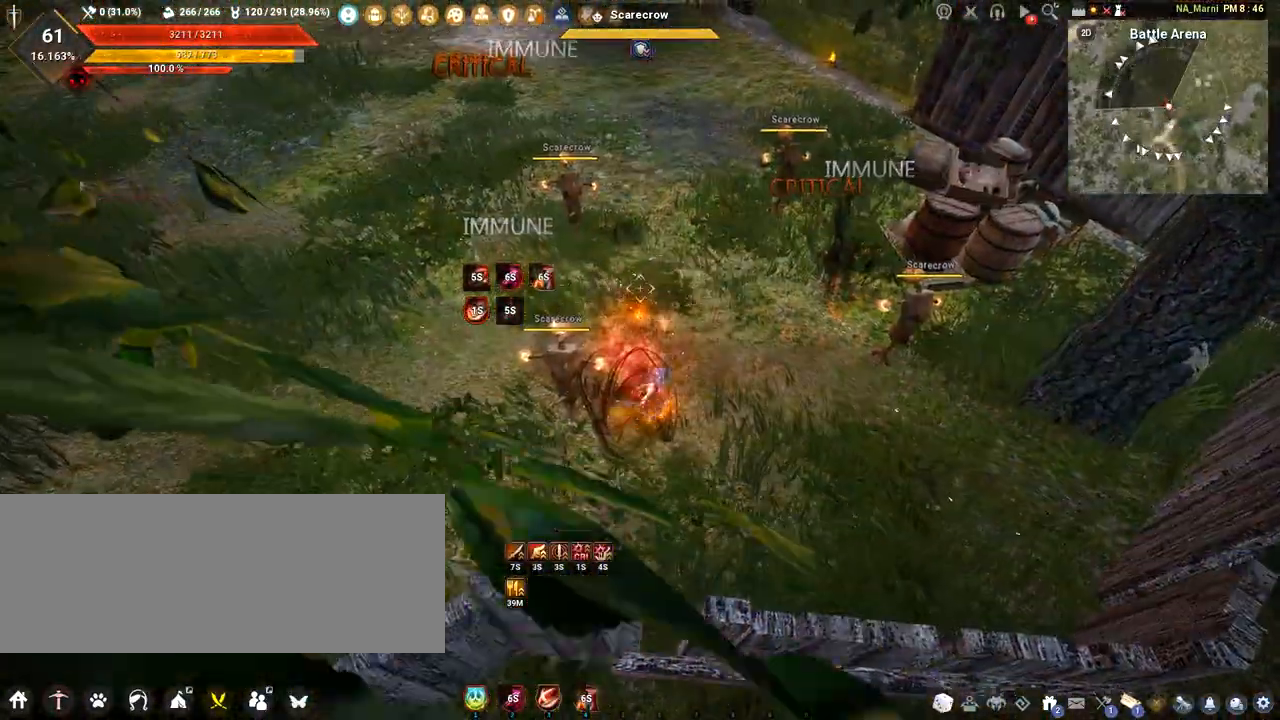
{"keys": ["f", "s"], "mouse": [], "events": []}
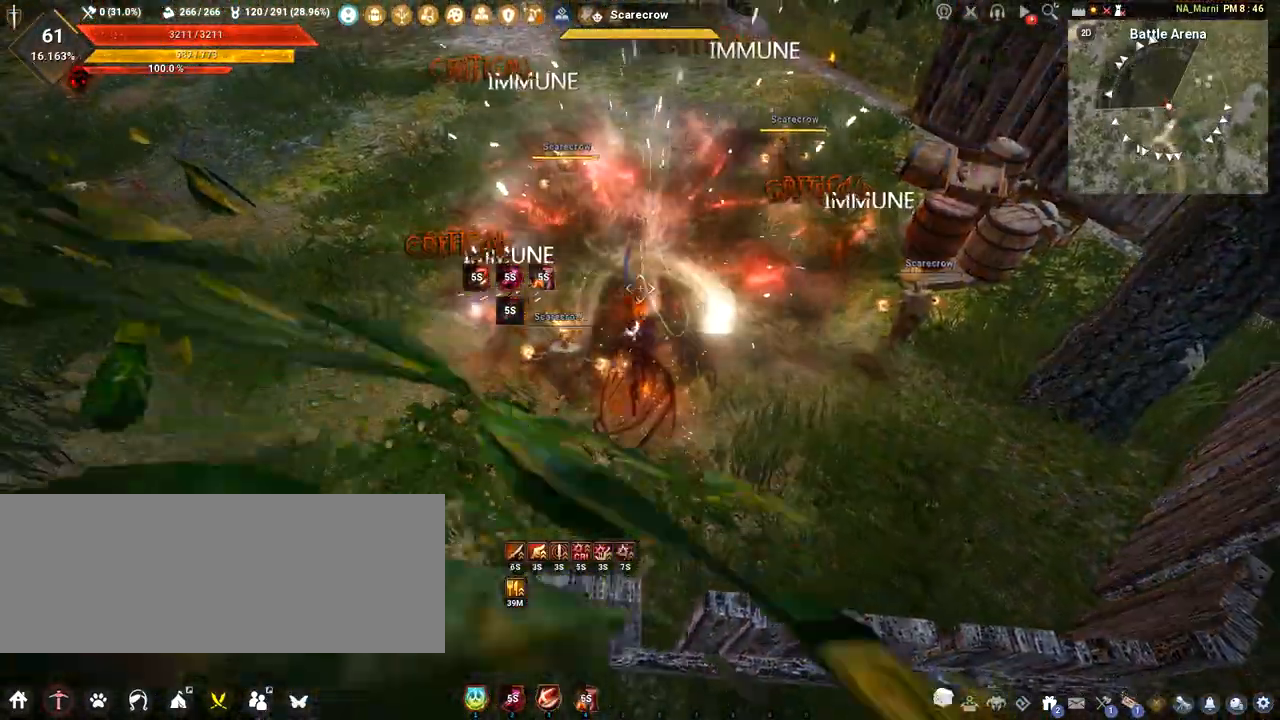
{"keys": ["f", "s"], "mouse": [], "events": []}
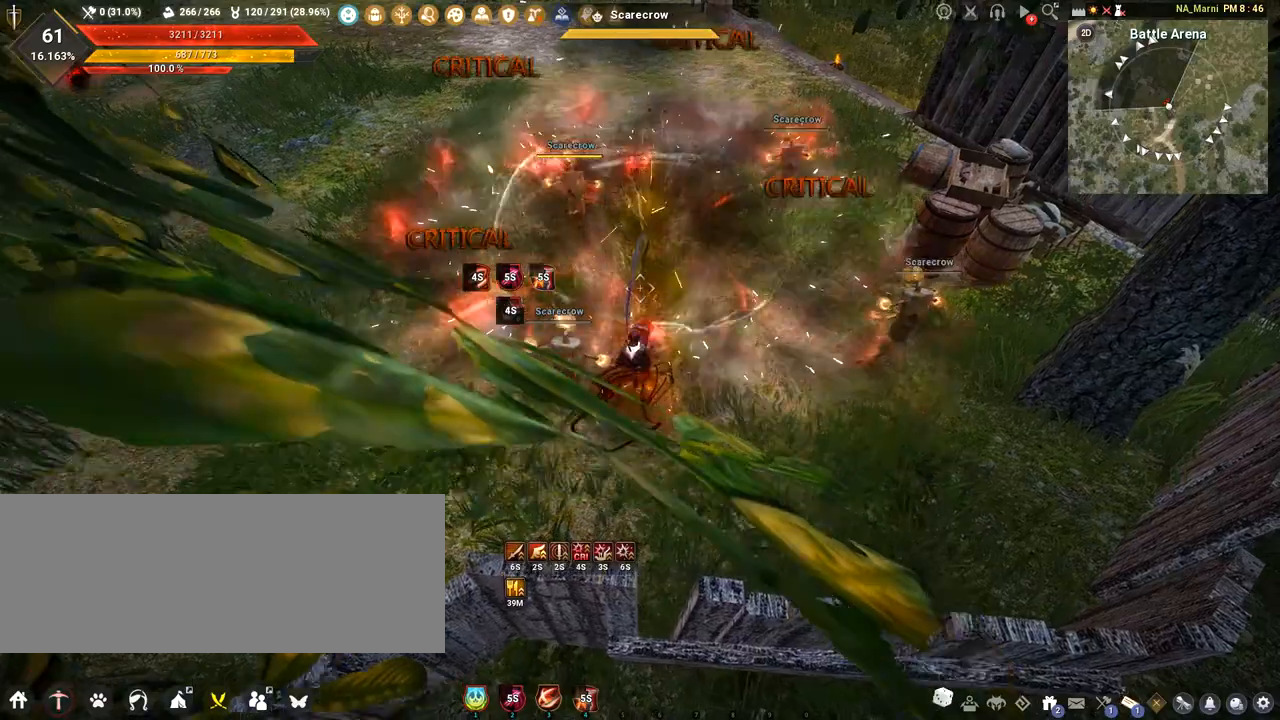
{"keys": ["f", "s"], "mouse": [], "events": []}
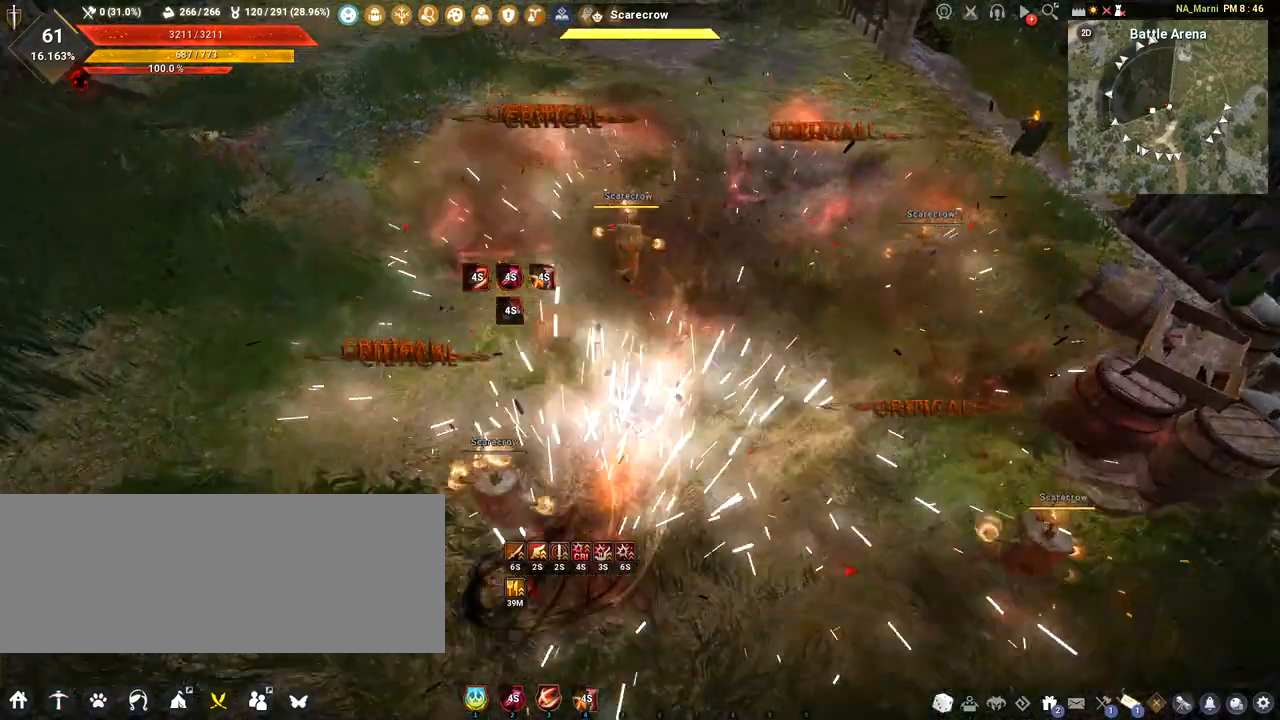
{"keys": ["f", "s"], "mouse": [], "events": []}
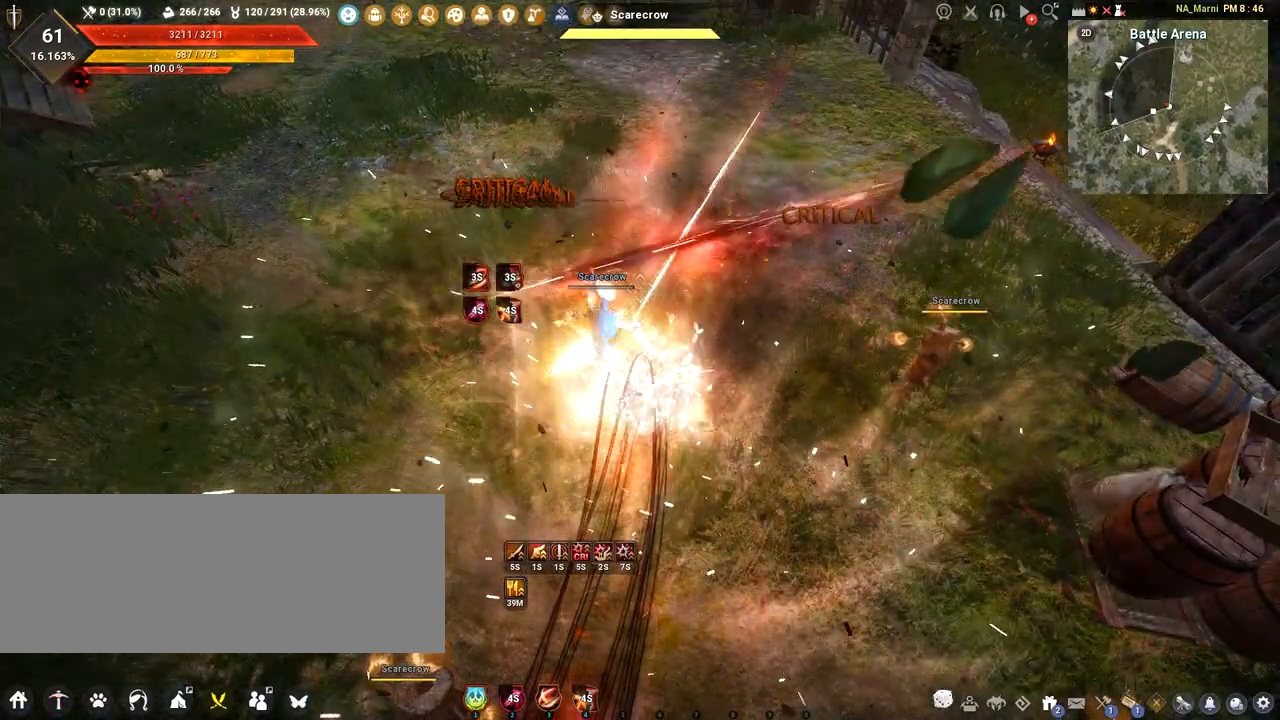
{"keys": ["a", "shift"], "mouse": [], "events": [[100, "s", "up"], [117, "f", "up"], [467, "a", "down"], [467, "shift", "down"]]}
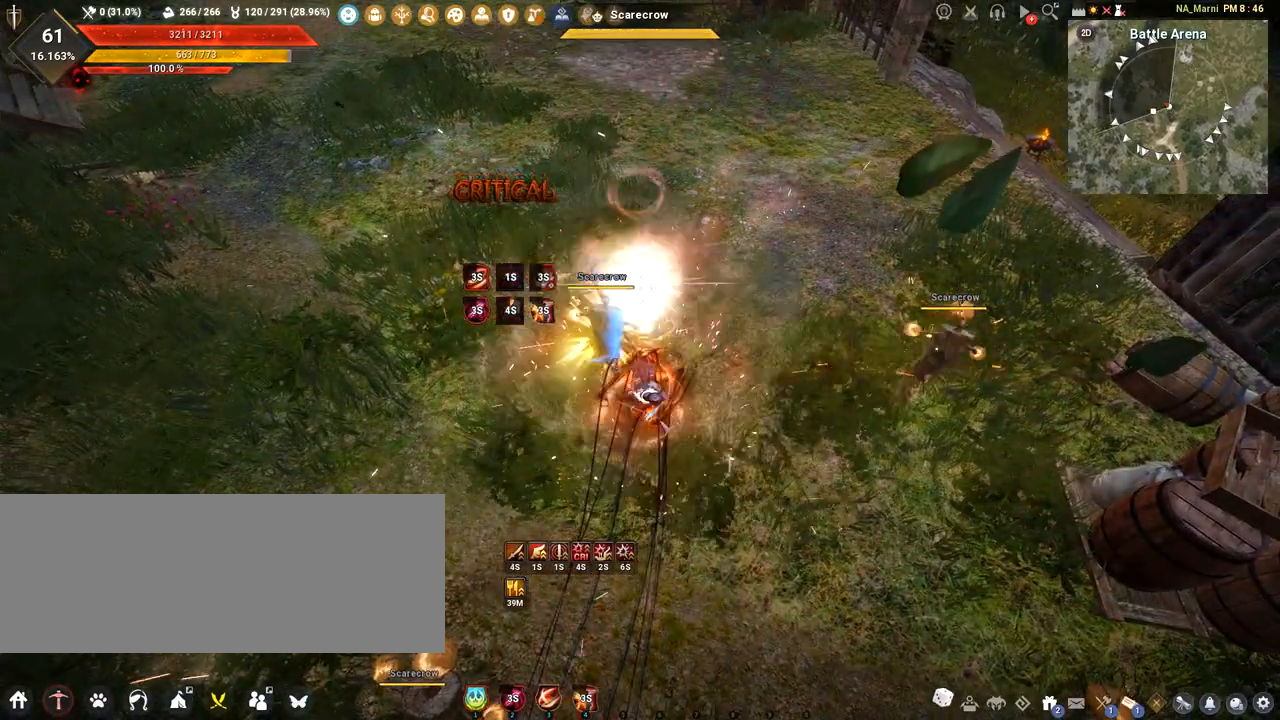
{"keys": [], "mouse": [], "events": [[284, "a", "up"], [284, "shift", "up"]]}
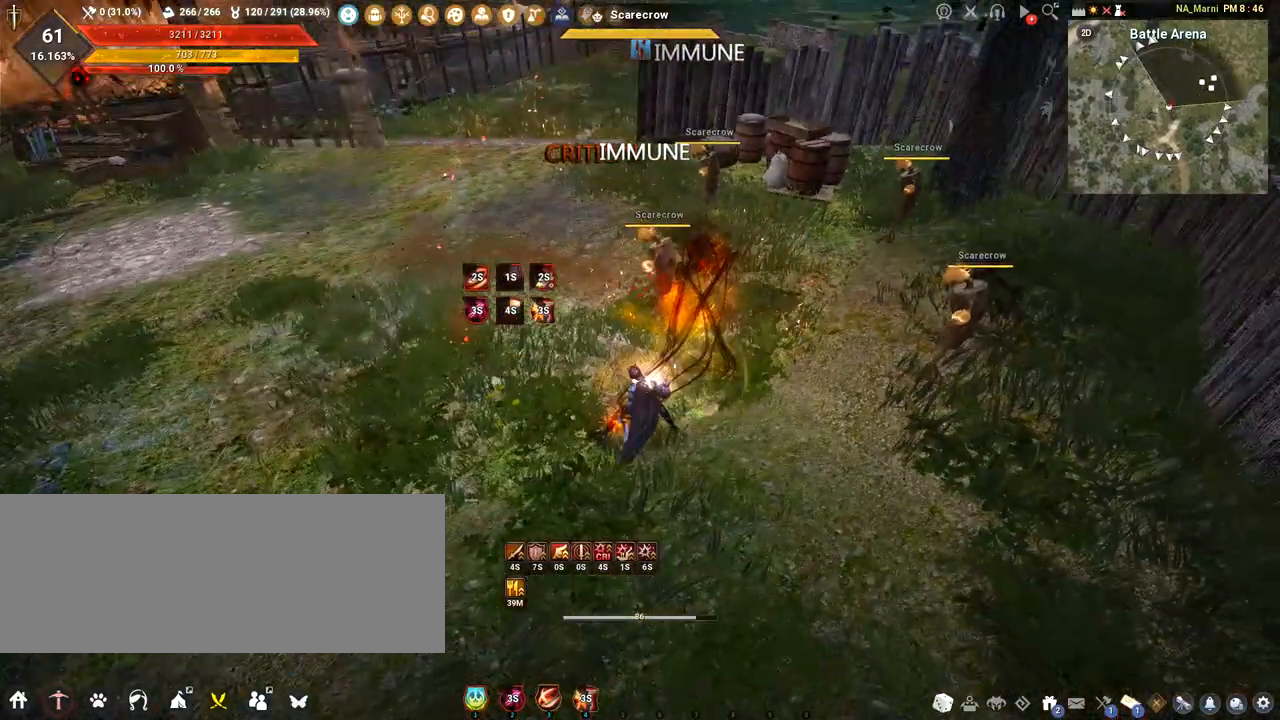
{"keys": [], "mouse": [], "events": []}
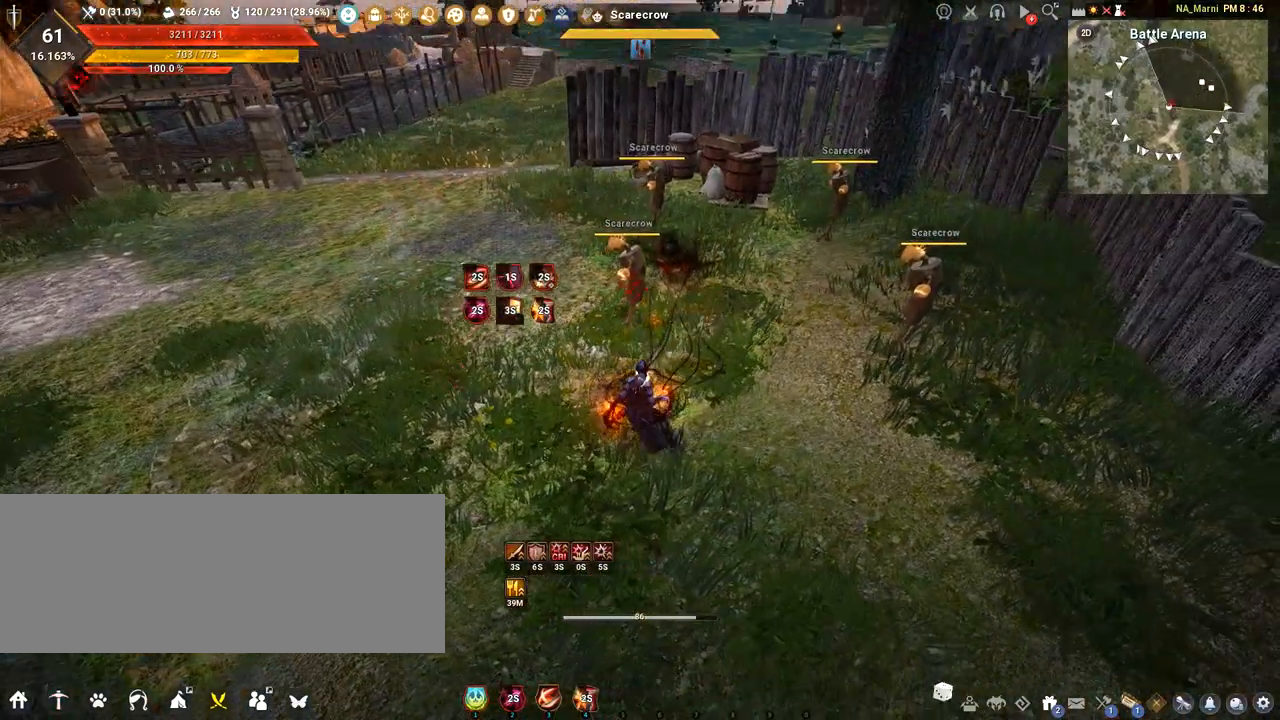
{"keys": [], "mouse": [], "events": []}
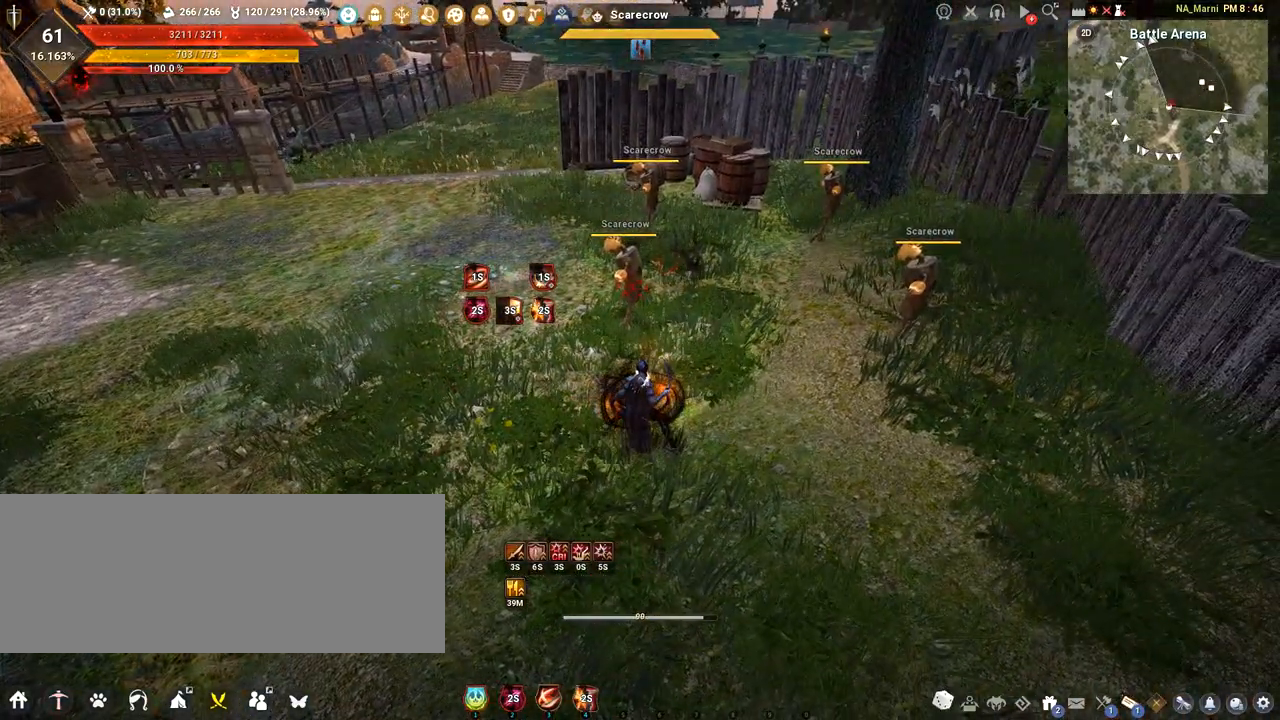
{"keys": [], "mouse": [], "events": []}
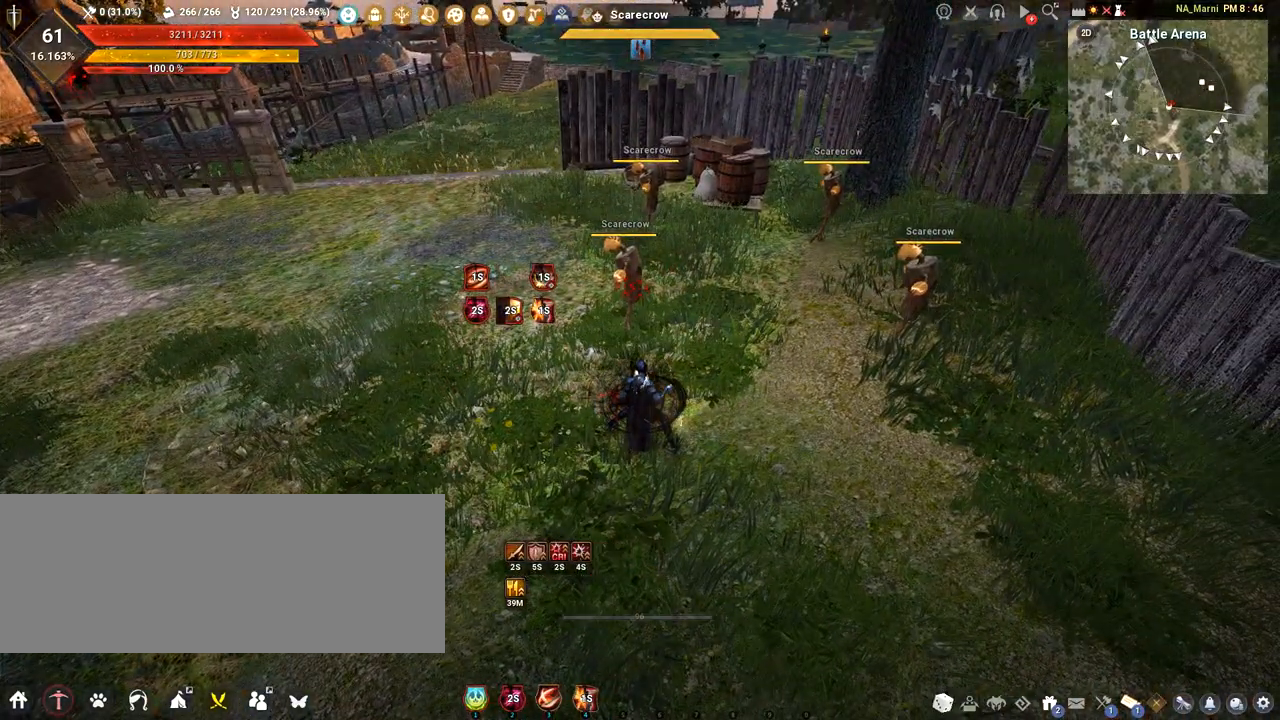
{"keys": ["a", "w"], "mouse": [], "events": [[317, "a", "down"], [384, "w", "down"]]}
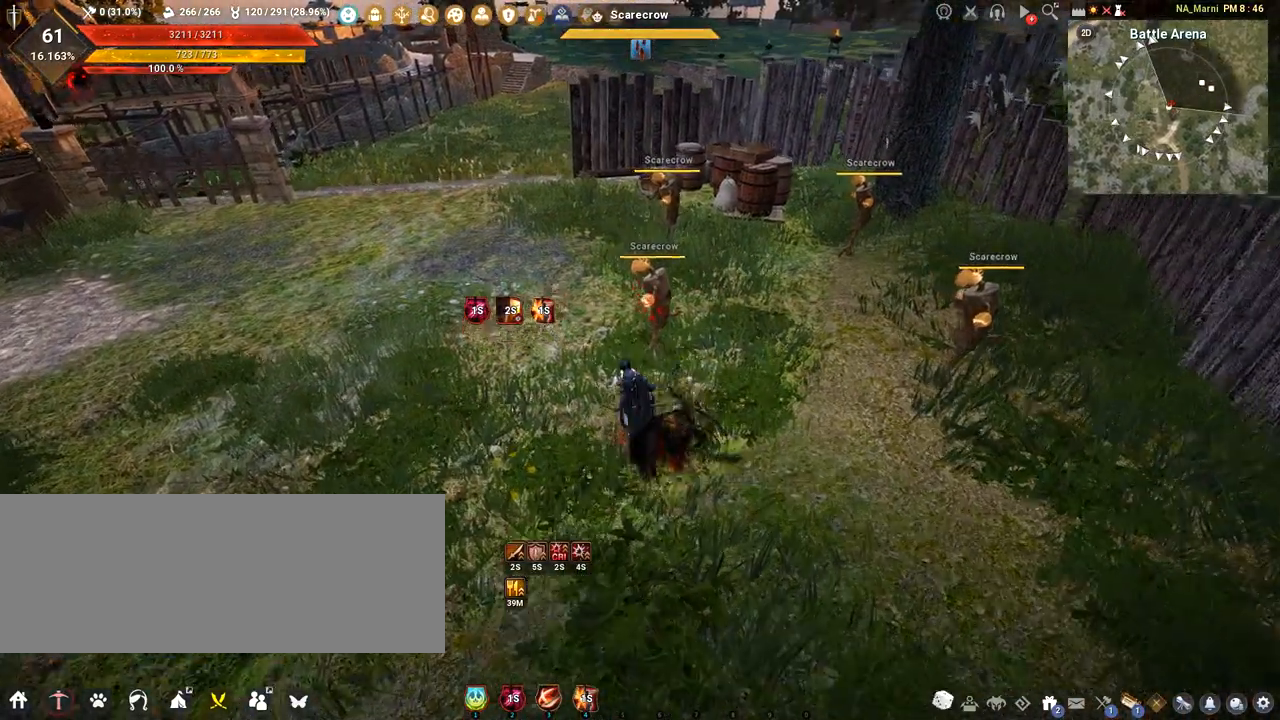
{"keys": [], "mouse": [], "events": [[100, "w", "up"], [116, "a", "up"]]}
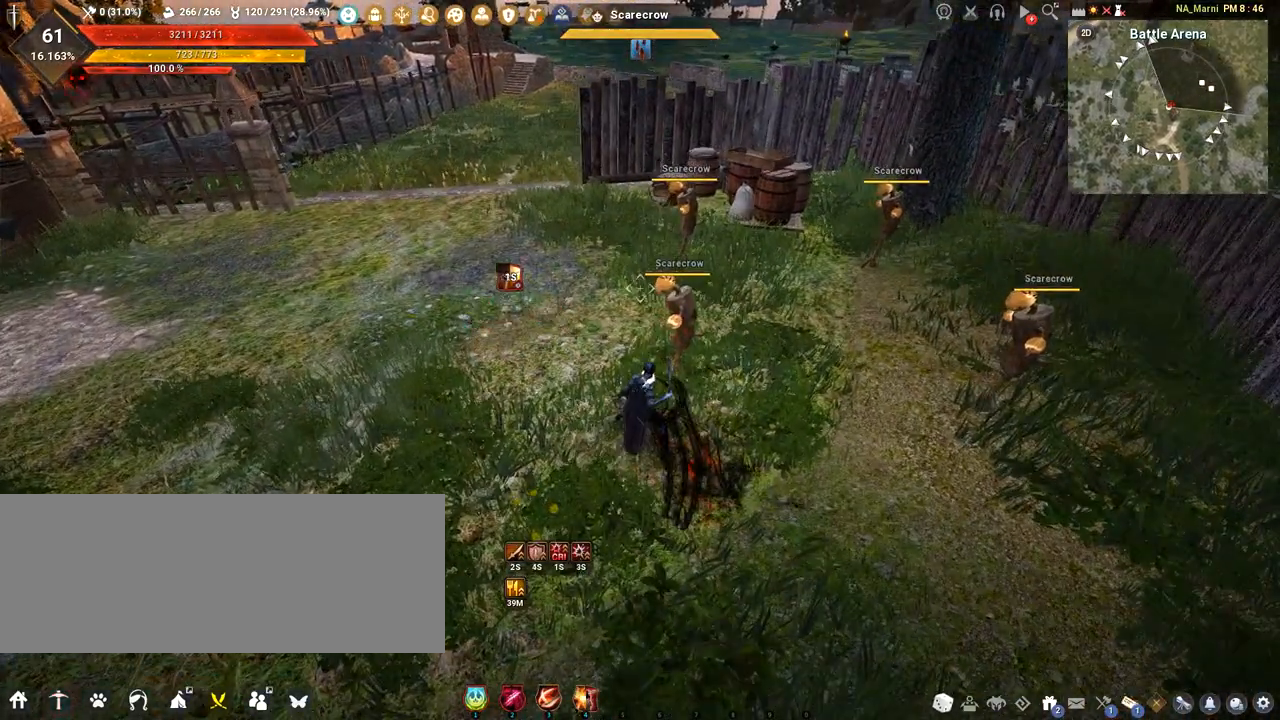
{"keys": ["a", "w"], "mouse": [], "events": [[50, "a", "down"], [467, "w", "down"]]}
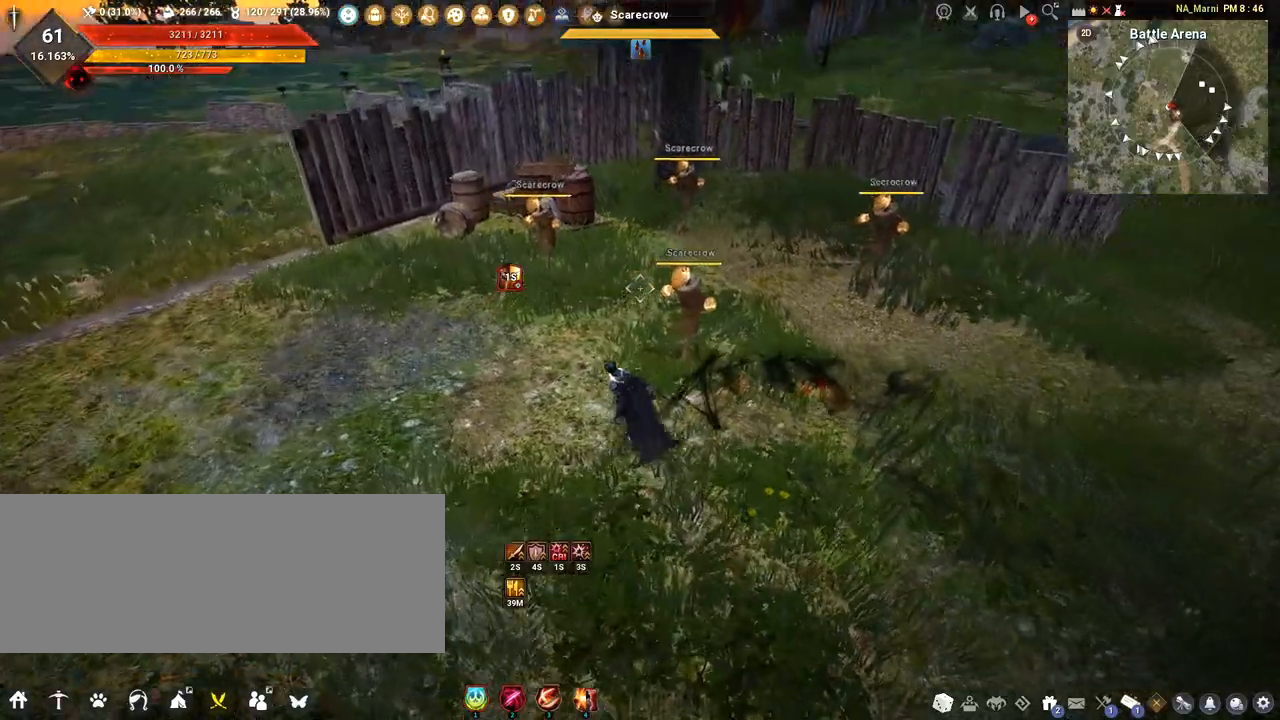
{"keys": ["a", "w"], "mouse": [], "events": []}
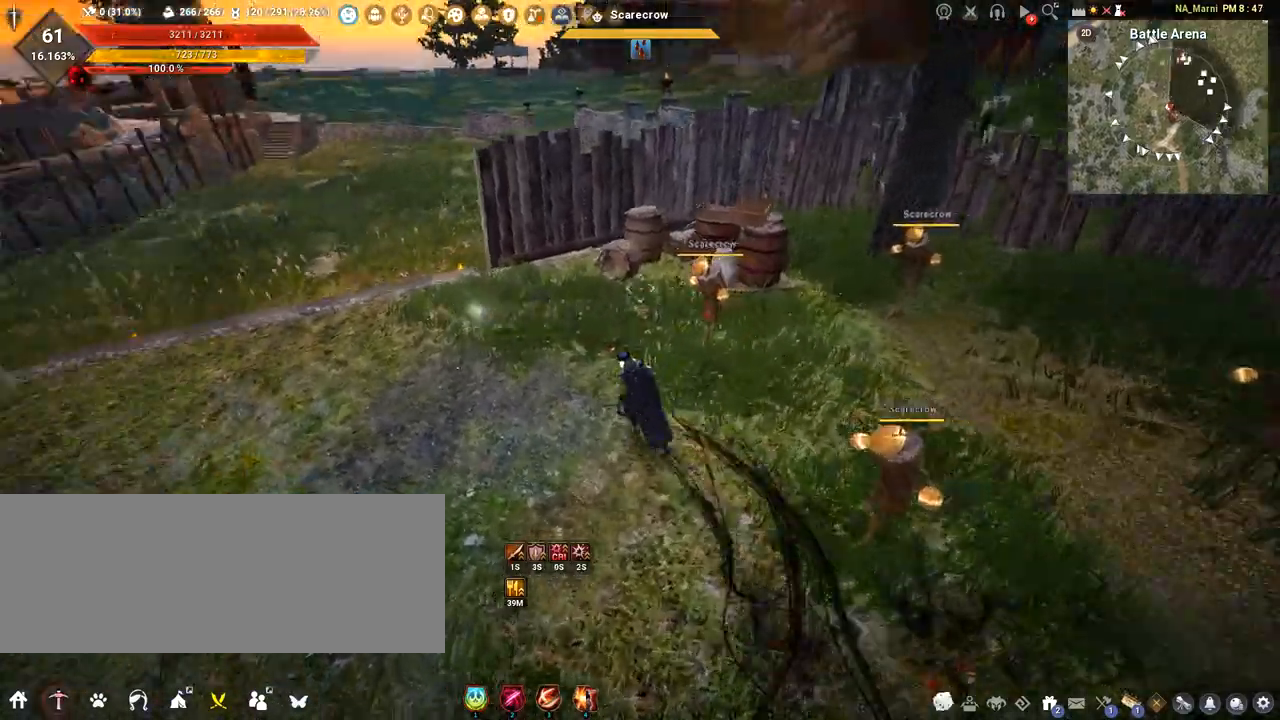
{"keys": ["a", "w"], "mouse": [], "events": []}
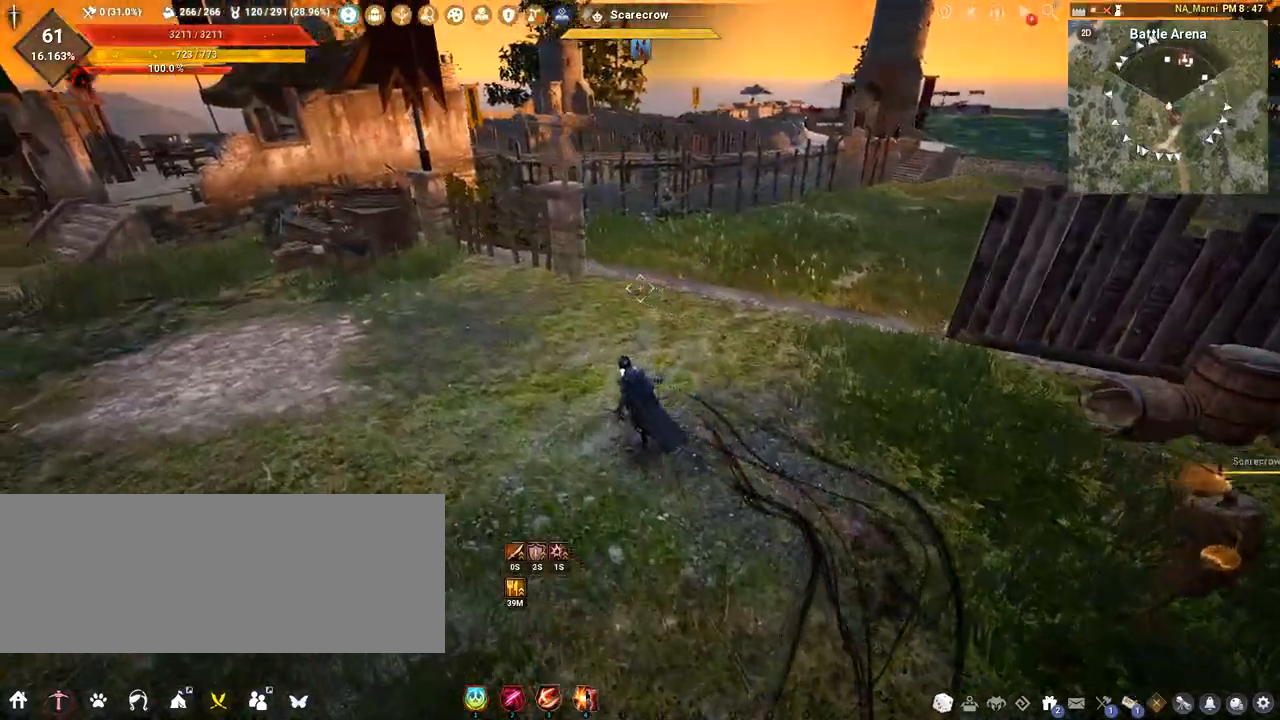
{"keys": ["w"], "mouse": [], "events": [[116, "a", "up"]]}
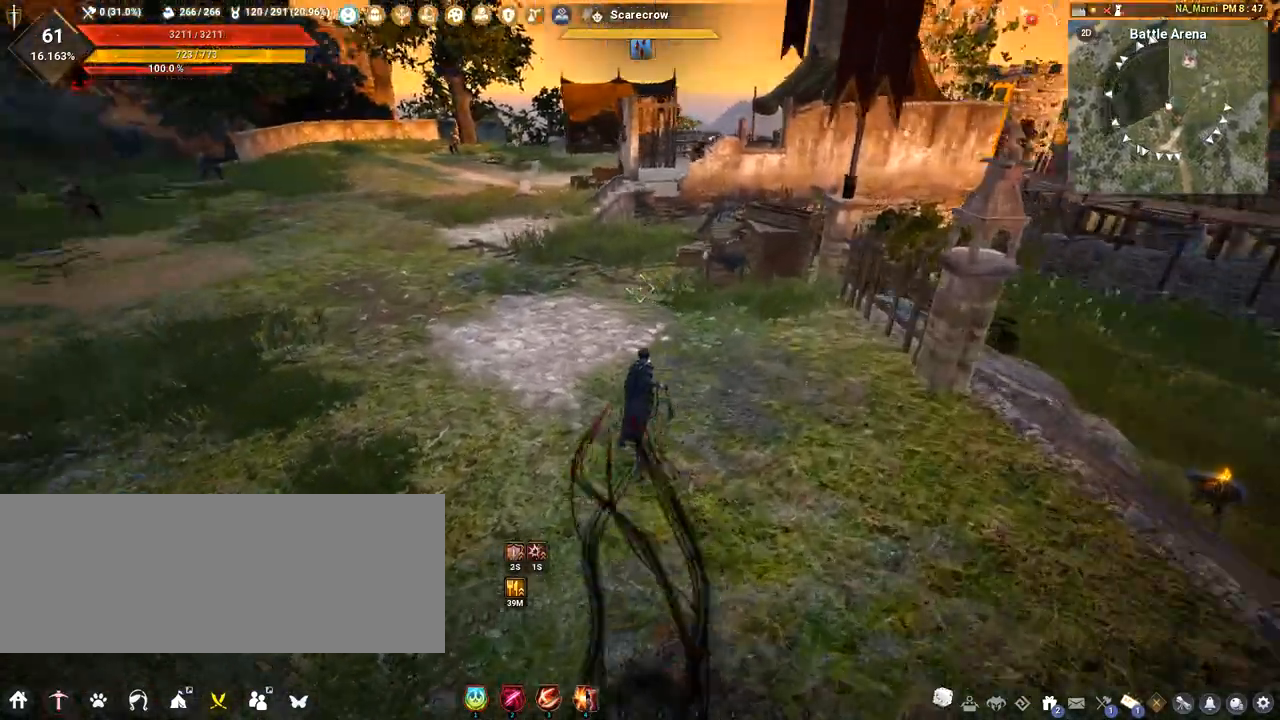
{"keys": ["w"], "mouse": [], "events": []}
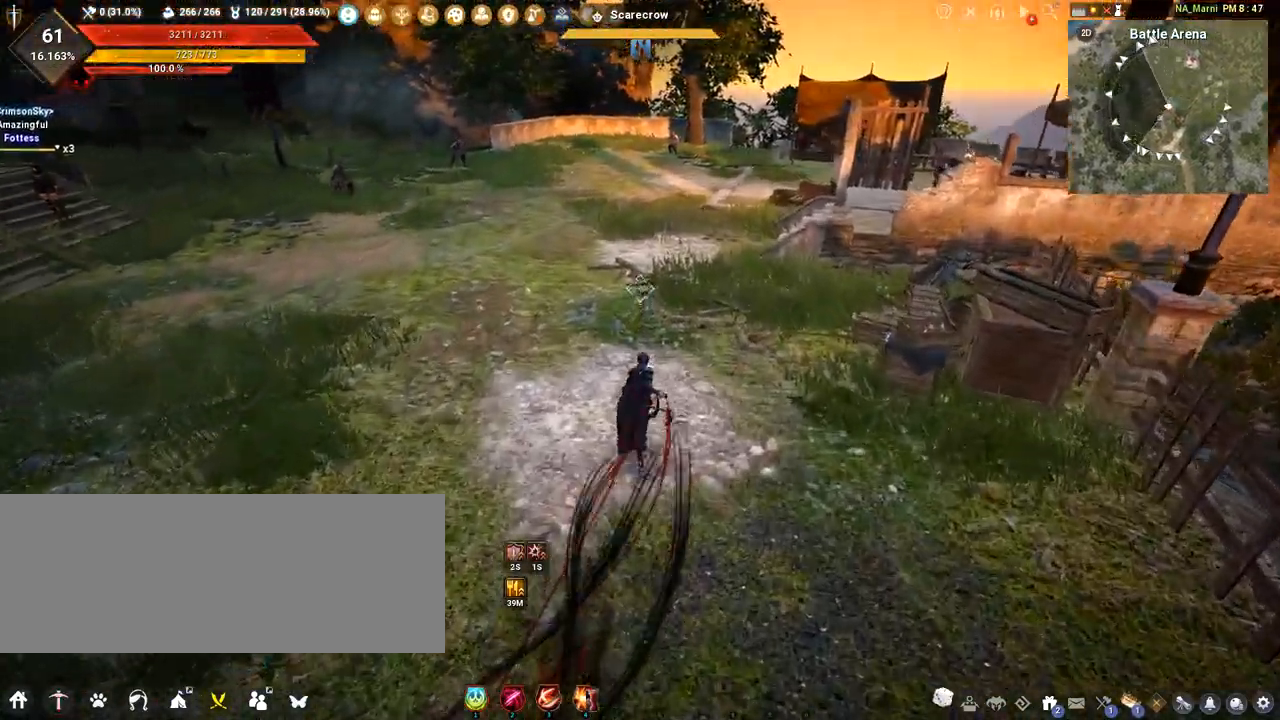
{"keys": [], "mouse": [], "events": [[133, "w", "up"]]}
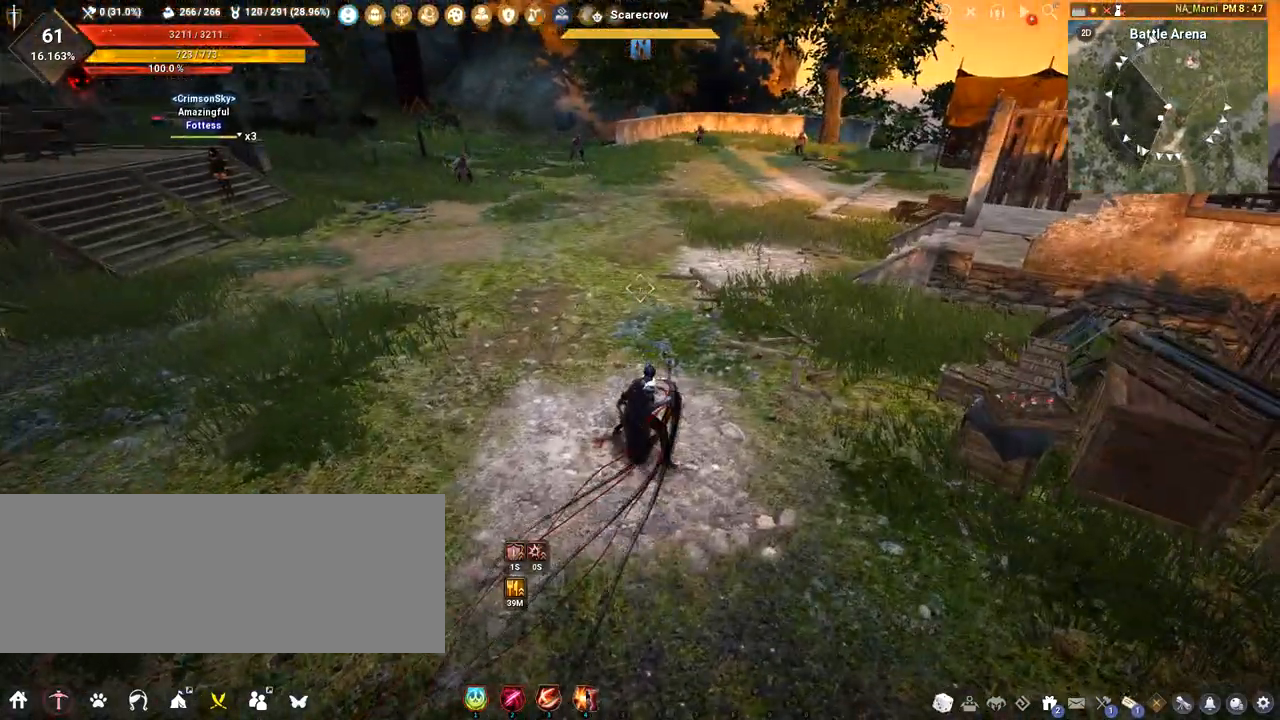
{"keys": ["w"], "mouse": [], "events": [[67, "a", "down"], [67, "w", "down"], [317, "a", "up"]]}
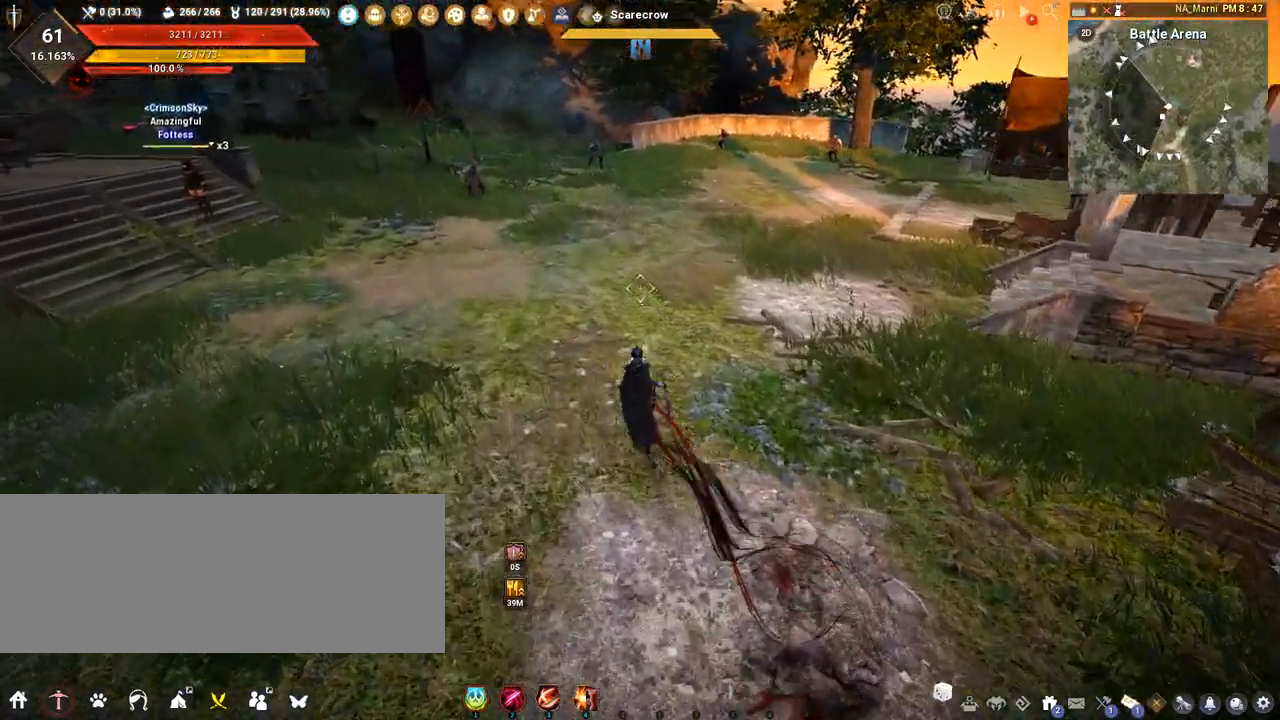
{"keys": [], "mouse": [], "events": [[83, "a", "down"], [250, "a", "up"], [283, "w", "up"]]}
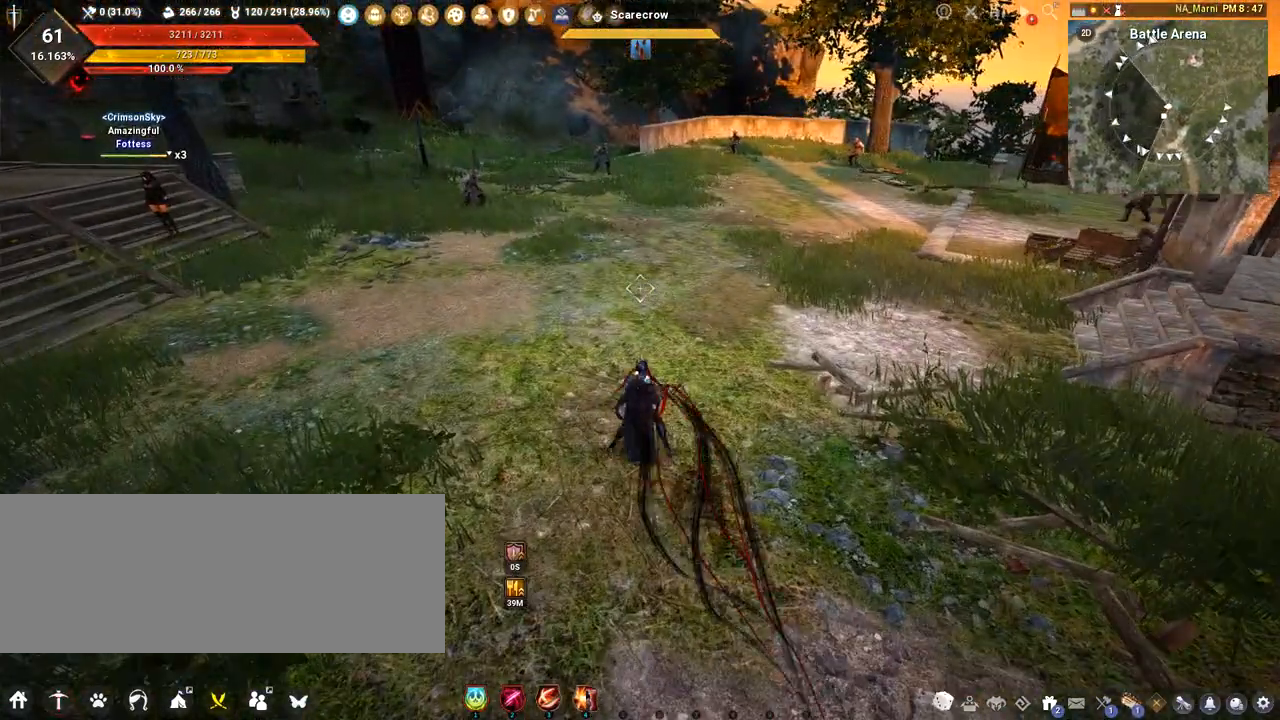
{"keys": [], "mouse": [], "events": []}
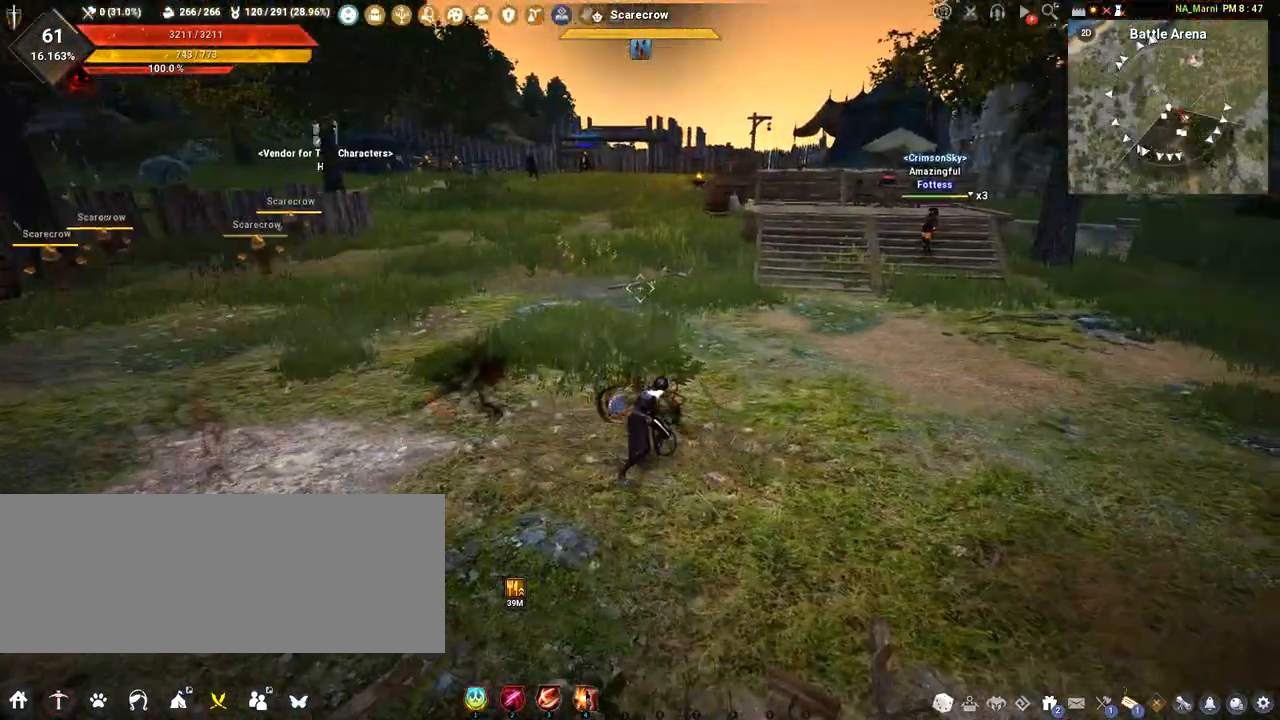
{"keys": ["a", "w"], "mouse": [], "events": [[166, "a", "down"], [216, "w", "down"]]}
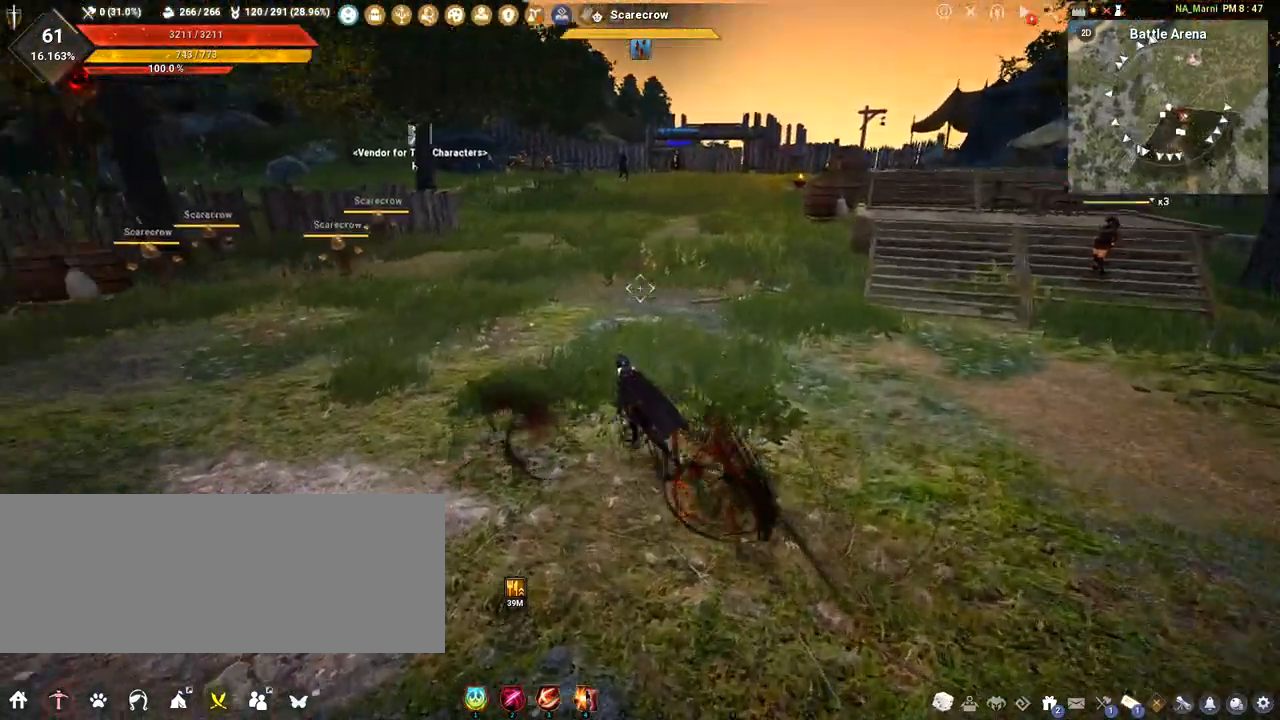
{"keys": ["w"], "mouse": [], "events": [[334, "a", "up"]]}
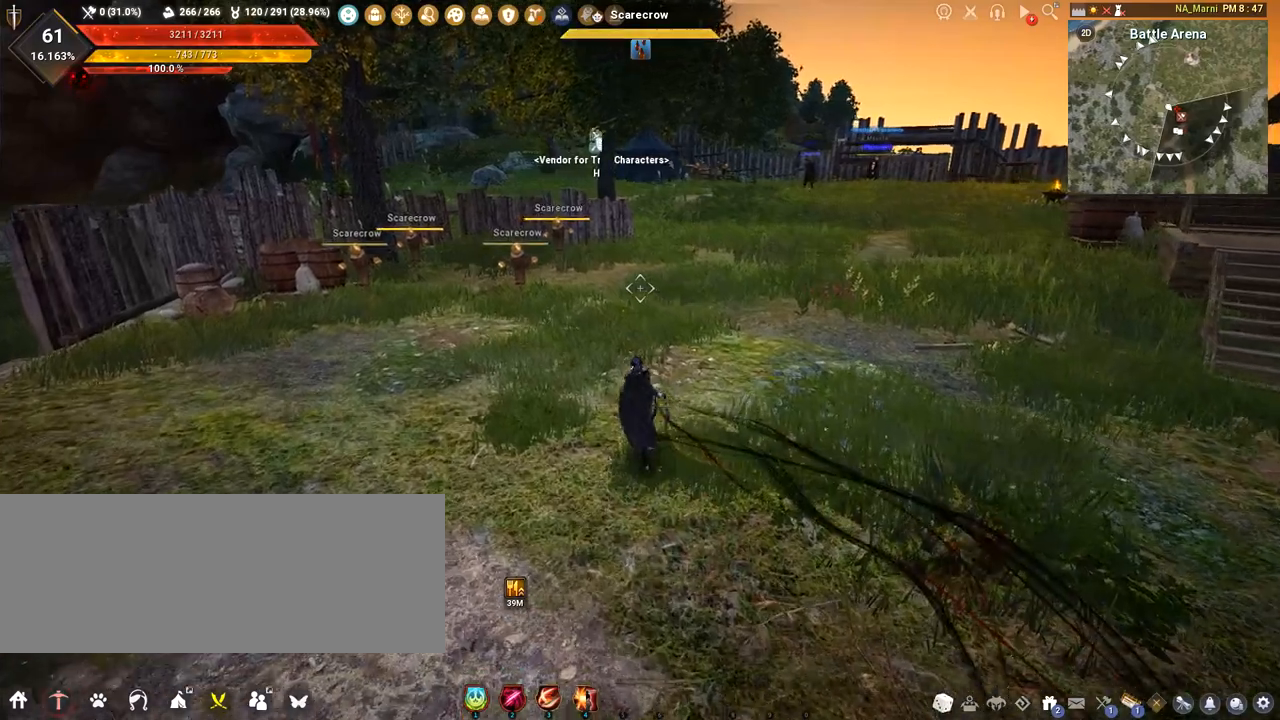
{"keys": ["w"], "mouse": [], "events": []}
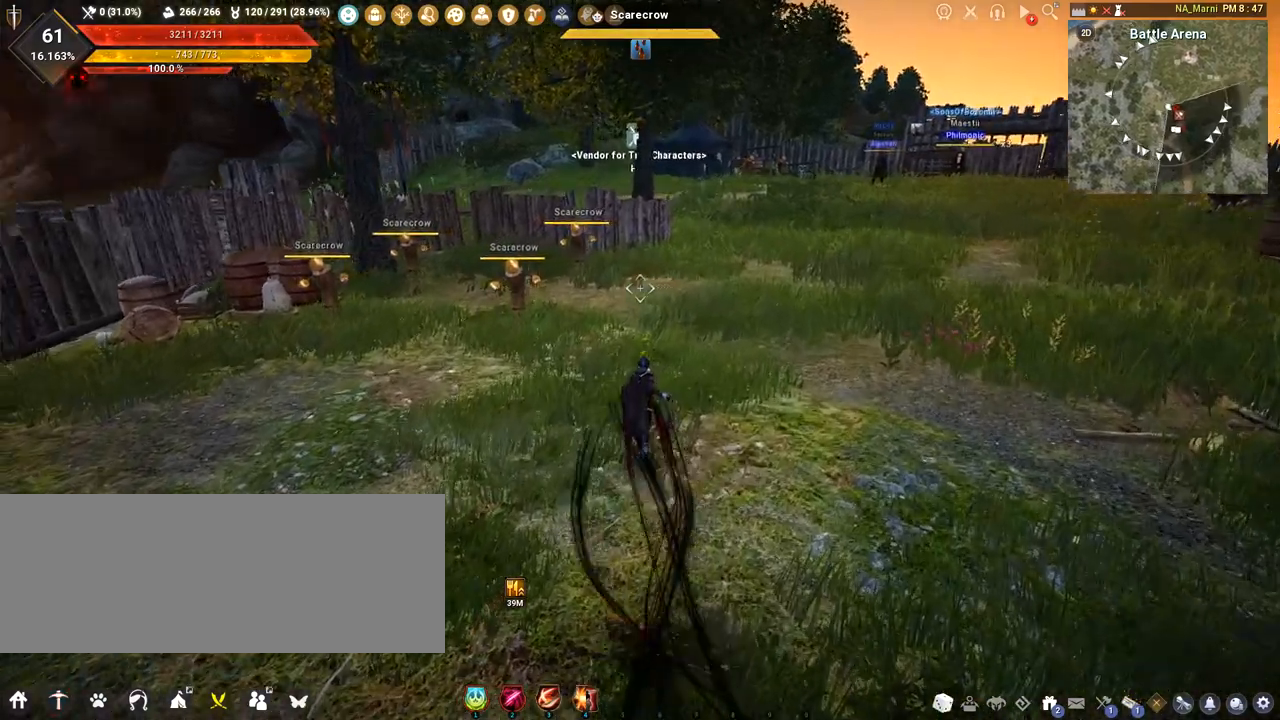
{"keys": [], "mouse": [], "events": [[434, "w", "up"]]}
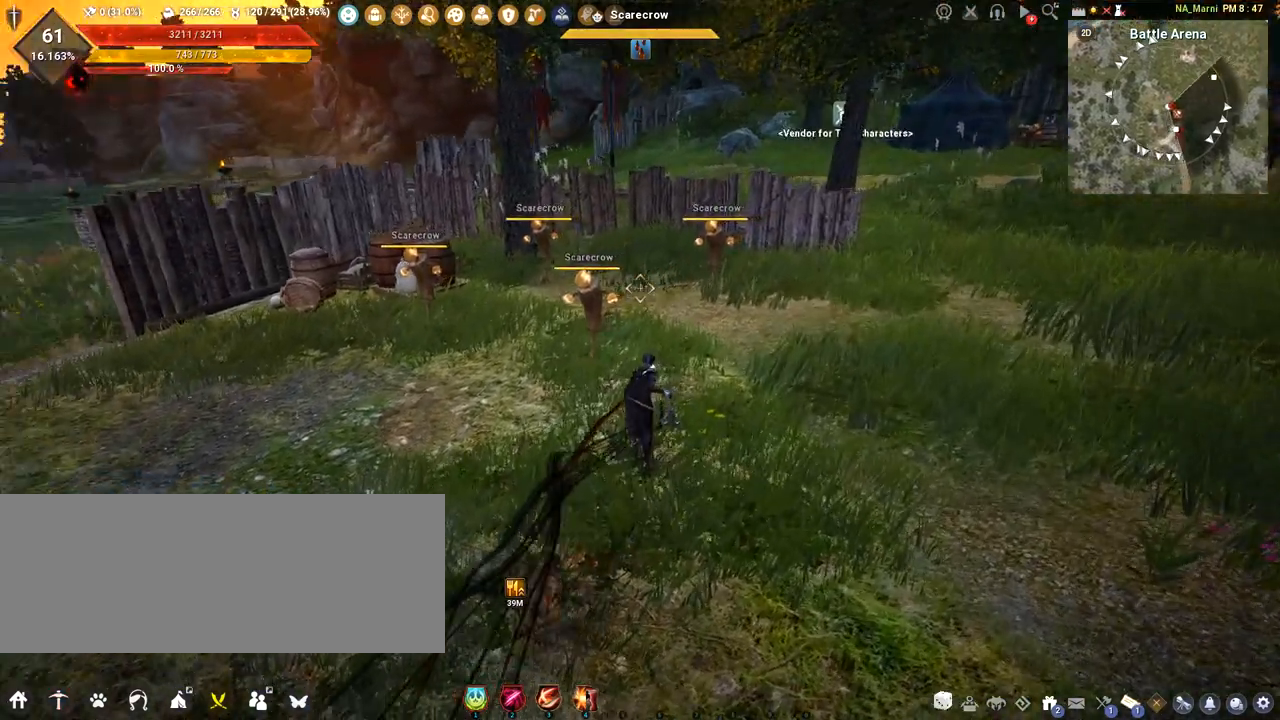
{"keys": [], "mouse": [], "events": [[283, "w", "down"], [433, "w", "up"]]}